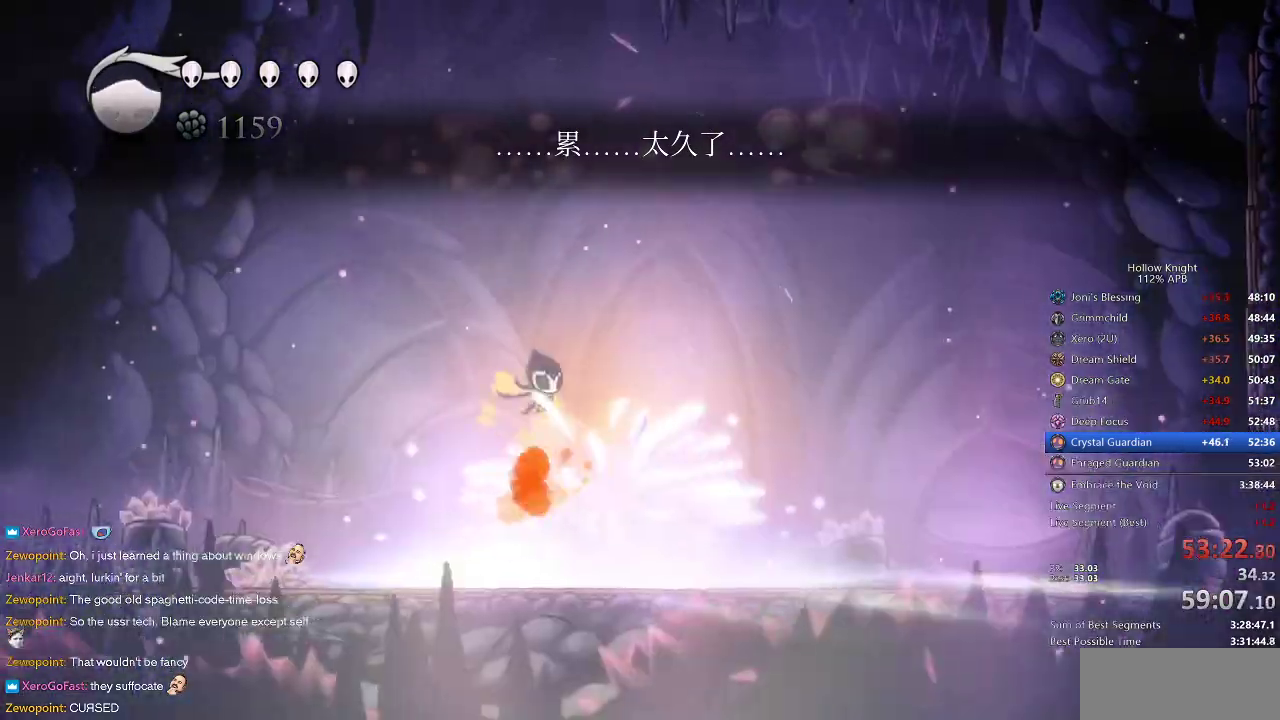
Gameplay with keyboard; each line is a JSON object with the keys held at the frame after it. "events" lists presses ("down") and releases ("up") of "cdash", "dash", "dnail", "down", "heal", "inv", "jump", "left", "nail", "right", "spell" and "up" between this image and that frame as [ms after this image, input, new state], when the widget could be followed in between. No other keys are recorded. Mouse input is not recorded. Key names are as the overlay labels them; some are game actions (e.g. jump) rather than physical keys.
{"keys": ["down"], "events": [[33, "spell", "down"], [133, "spell", "up"], [217, "spell", "down"], [283, "spell", "up"], [367, "spell", "down"], [450, "spell", "up"]]}
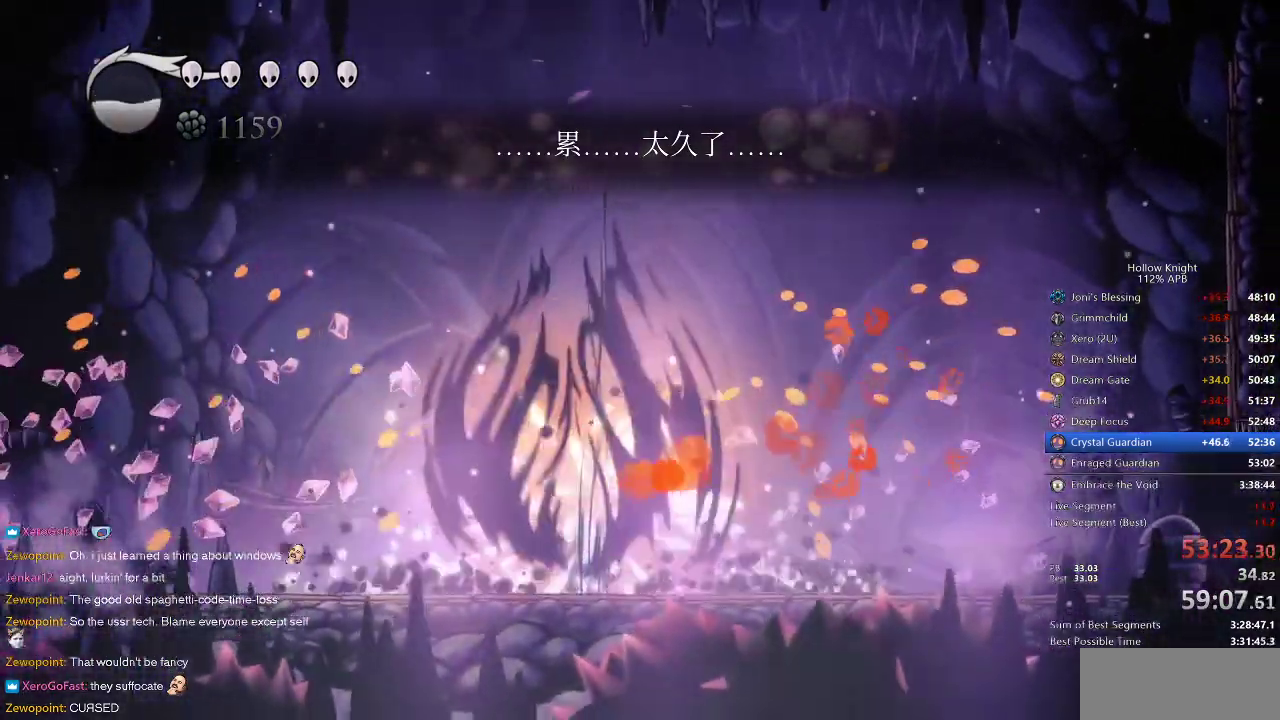
{"keys": ["down"], "events": [[50, "spell", "down"], [100, "spell", "up"], [183, "spell", "down"], [233, "spell", "up"], [350, "spell", "down"], [400, "spell", "up"]]}
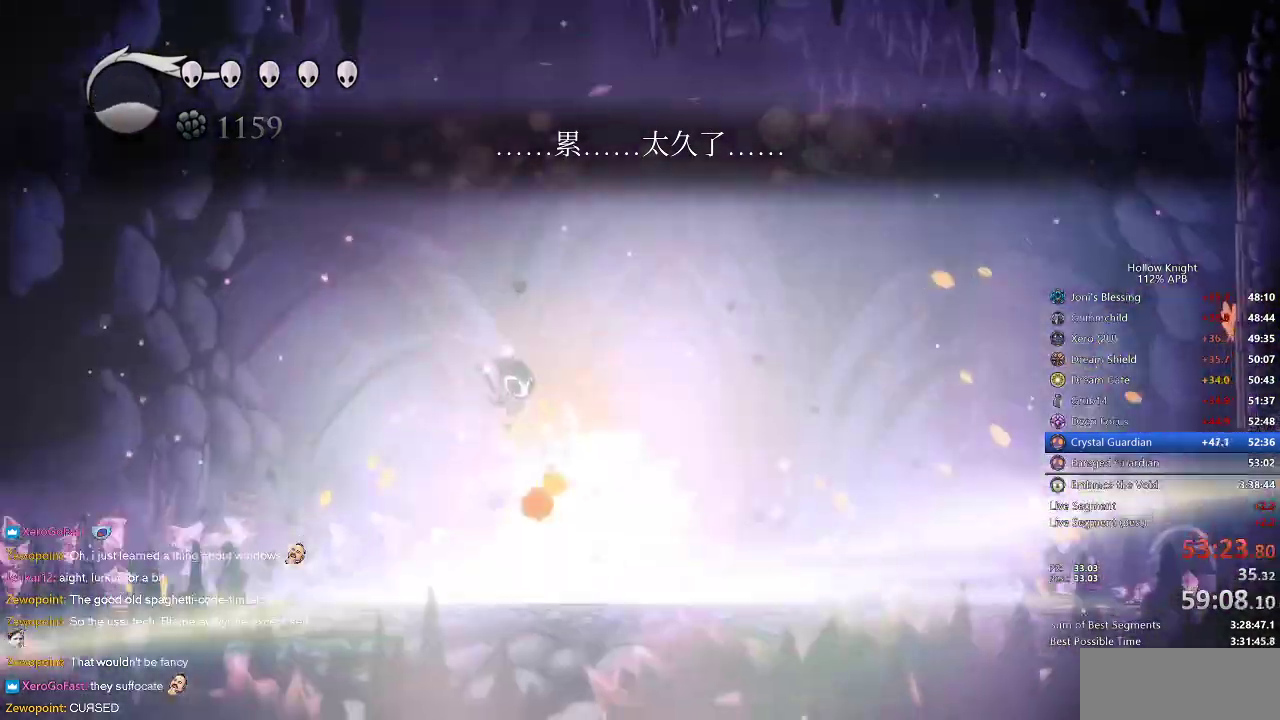
{"keys": [], "events": [[183, "down", "up"]]}
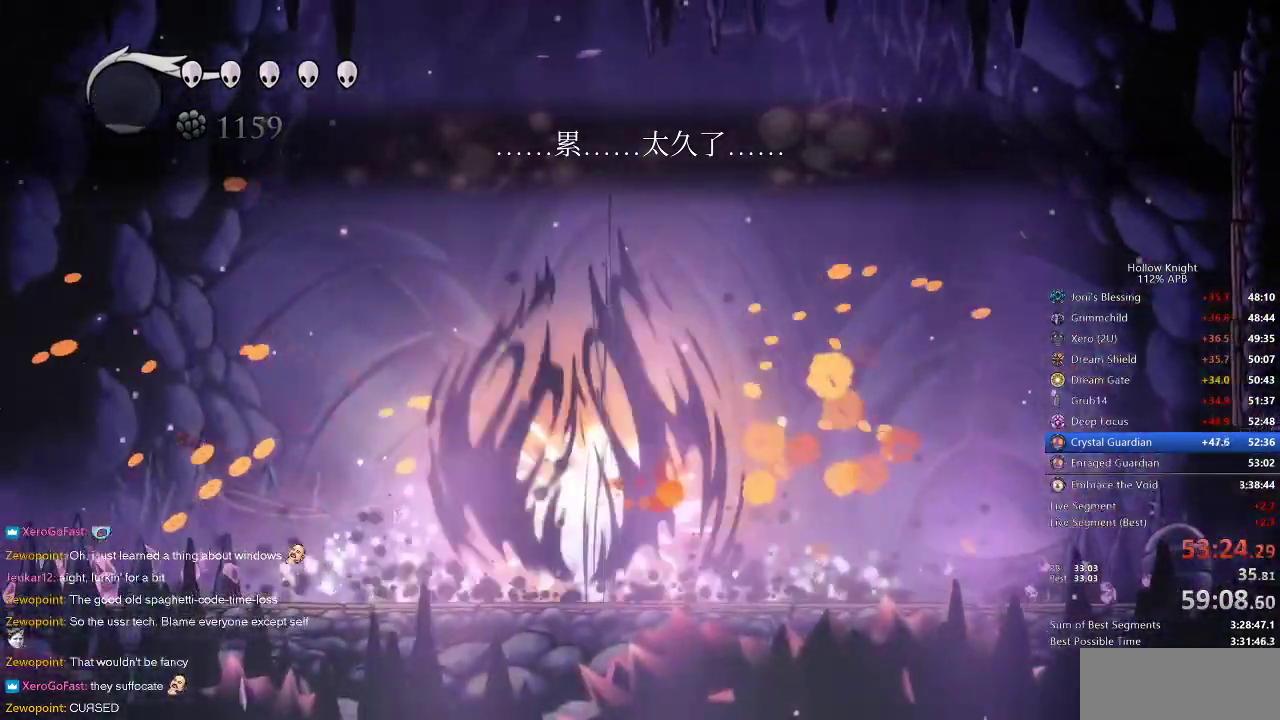
{"keys": ["dnail"], "events": [[383, "dnail", "down"]]}
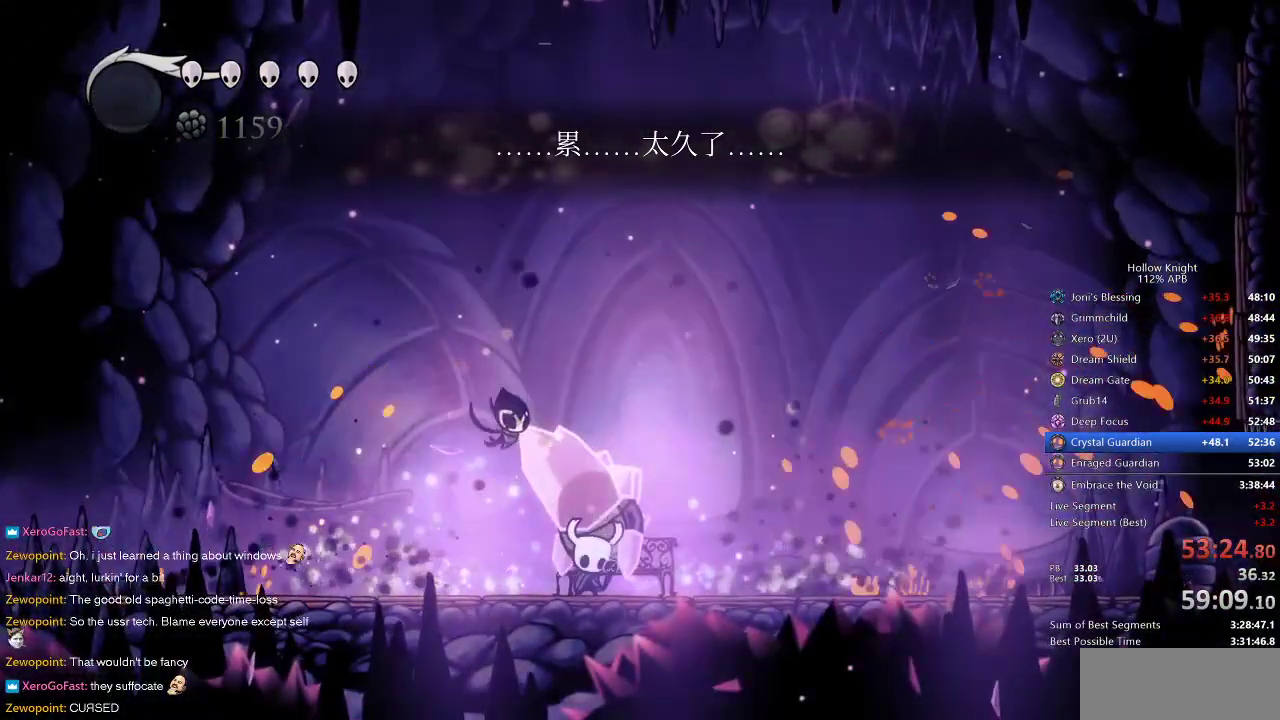
{"keys": ["dnail"], "events": []}
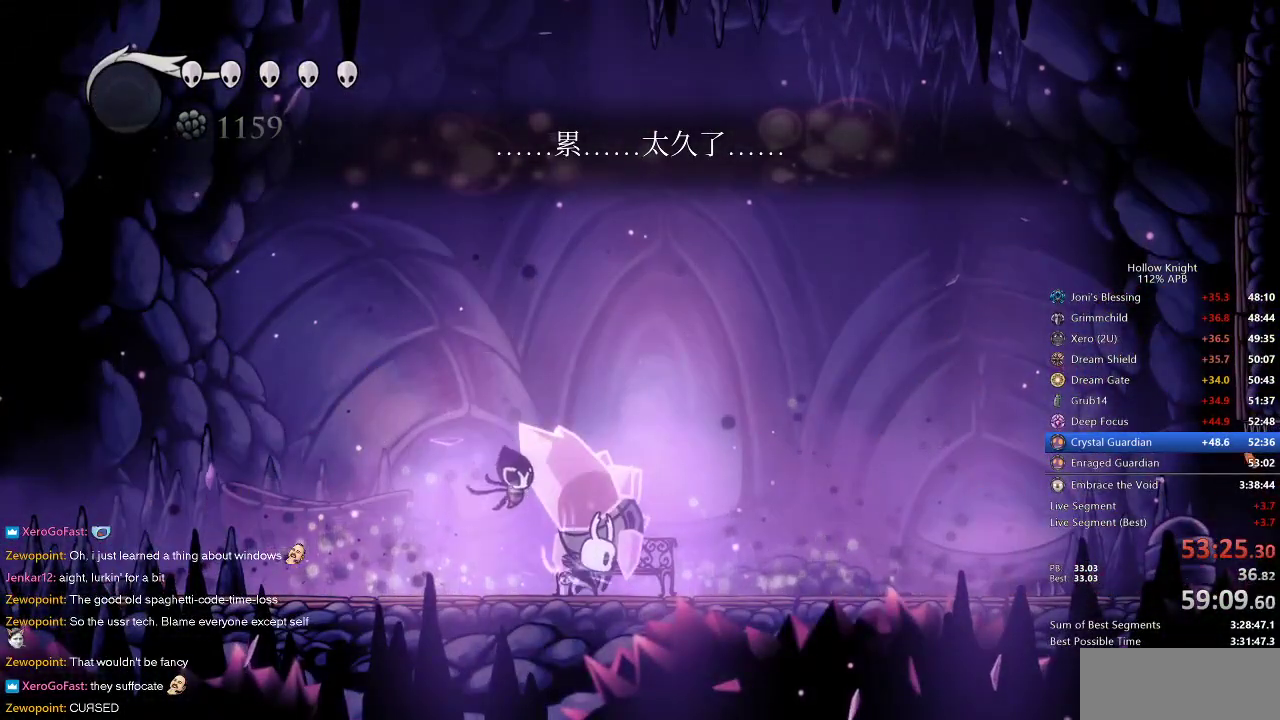
{"keys": ["dnail"], "events": []}
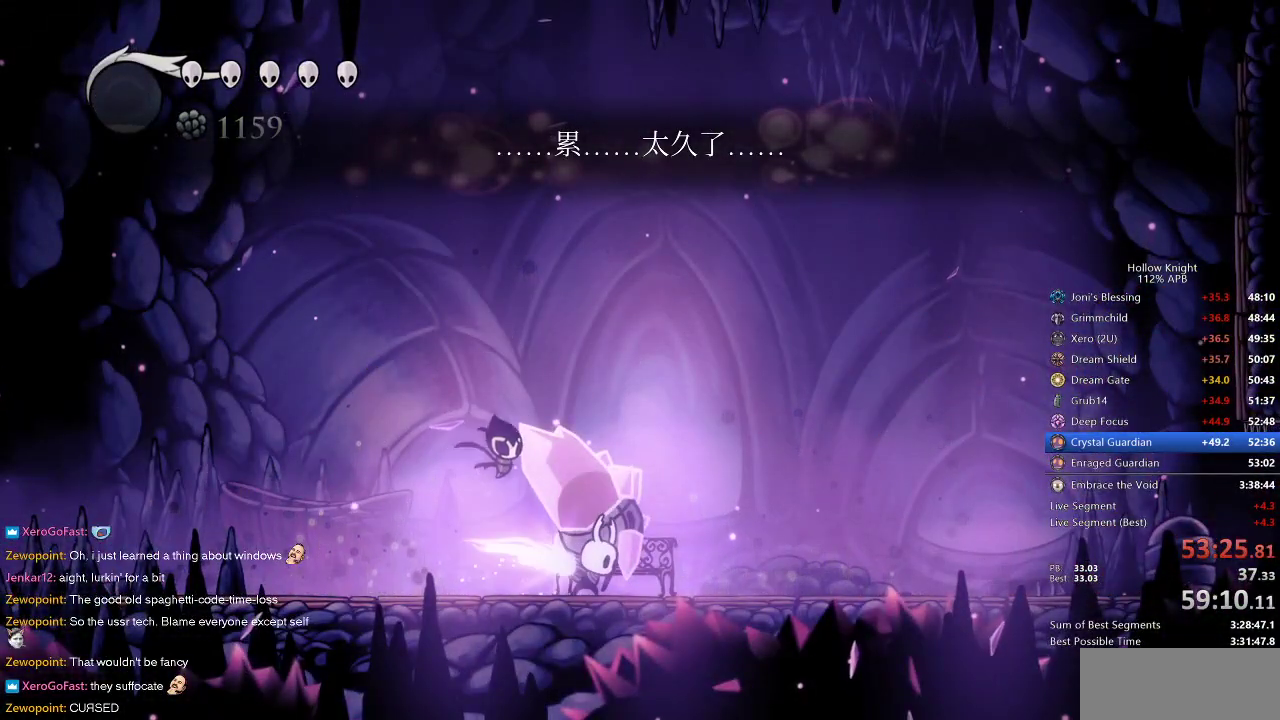
{"keys": [], "events": [[433, "dnail", "up"]]}
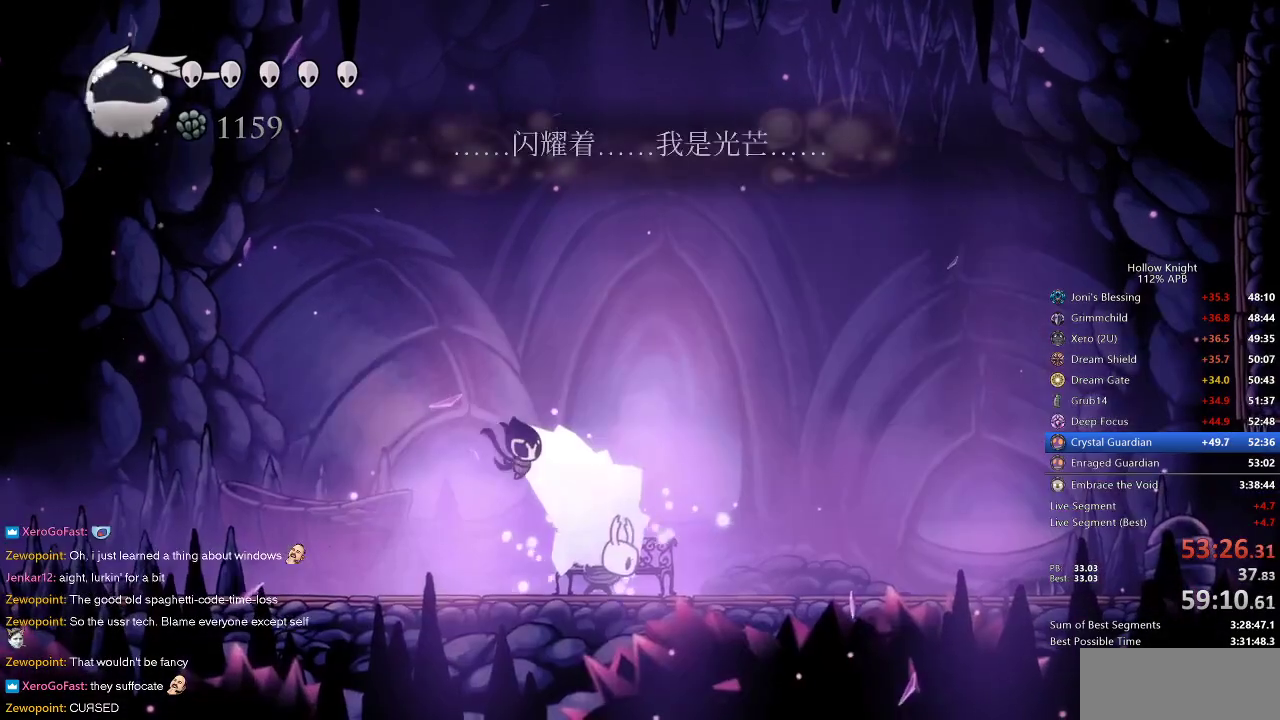
{"keys": ["dnail"], "events": [[400, "dnail", "down"]]}
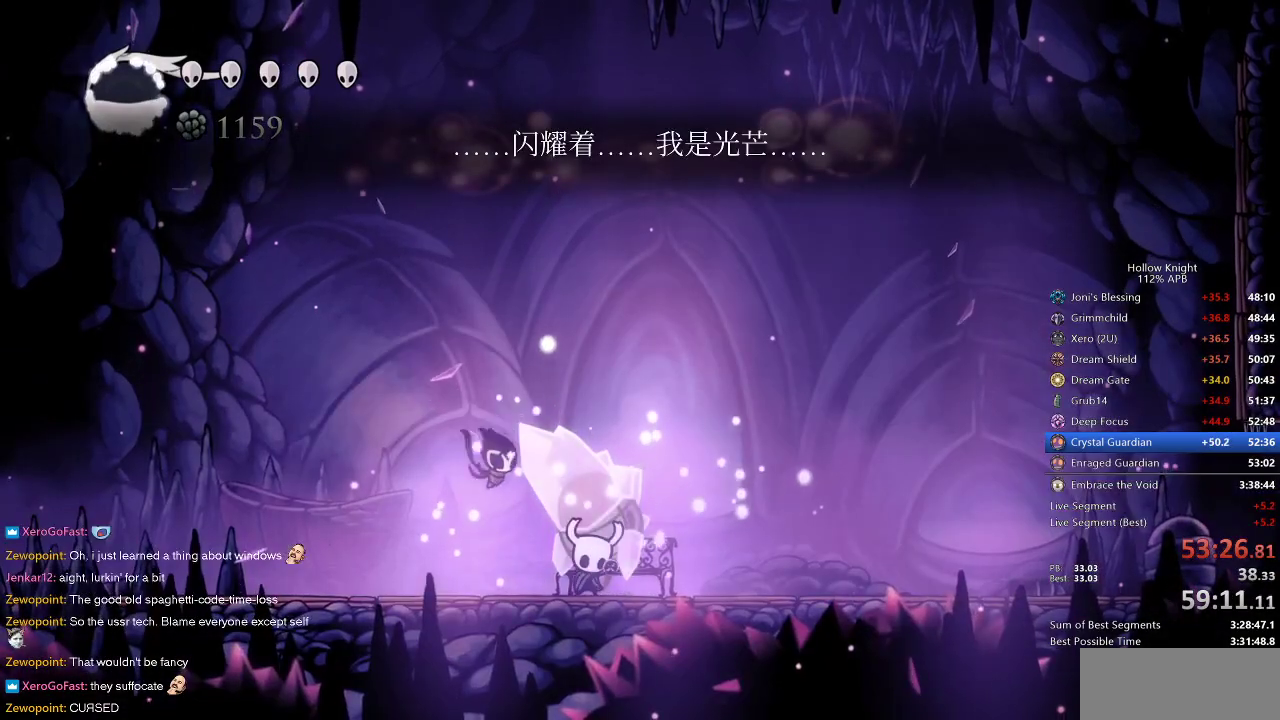
{"keys": ["dnail"], "events": []}
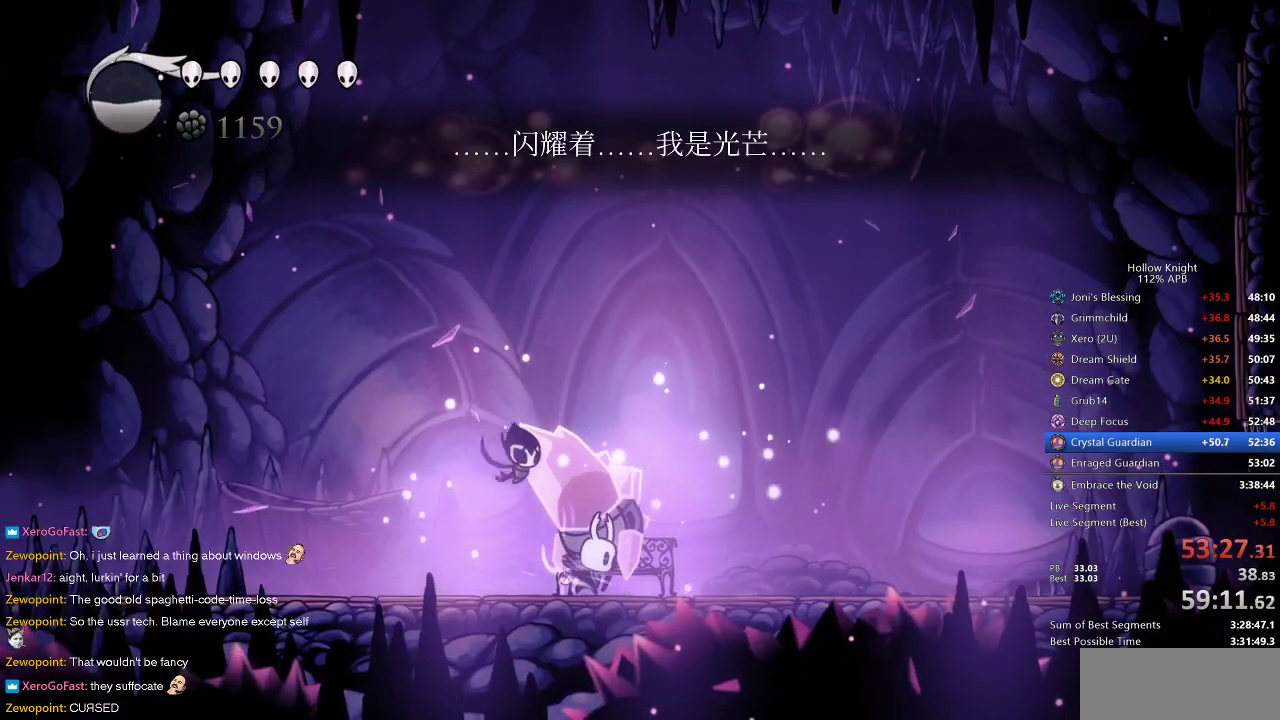
{"keys": ["dnail"], "events": []}
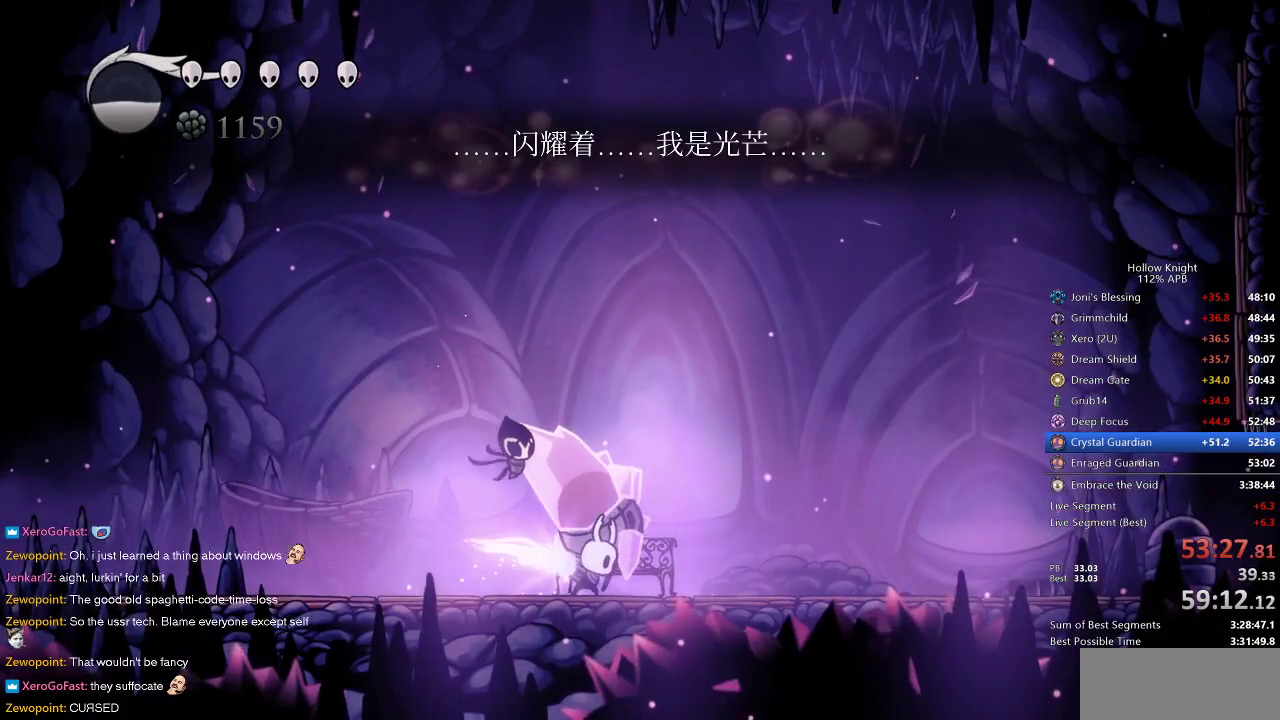
{"keys": ["down"], "events": [[450, "dnail", "up"], [500, "down", "down"]]}
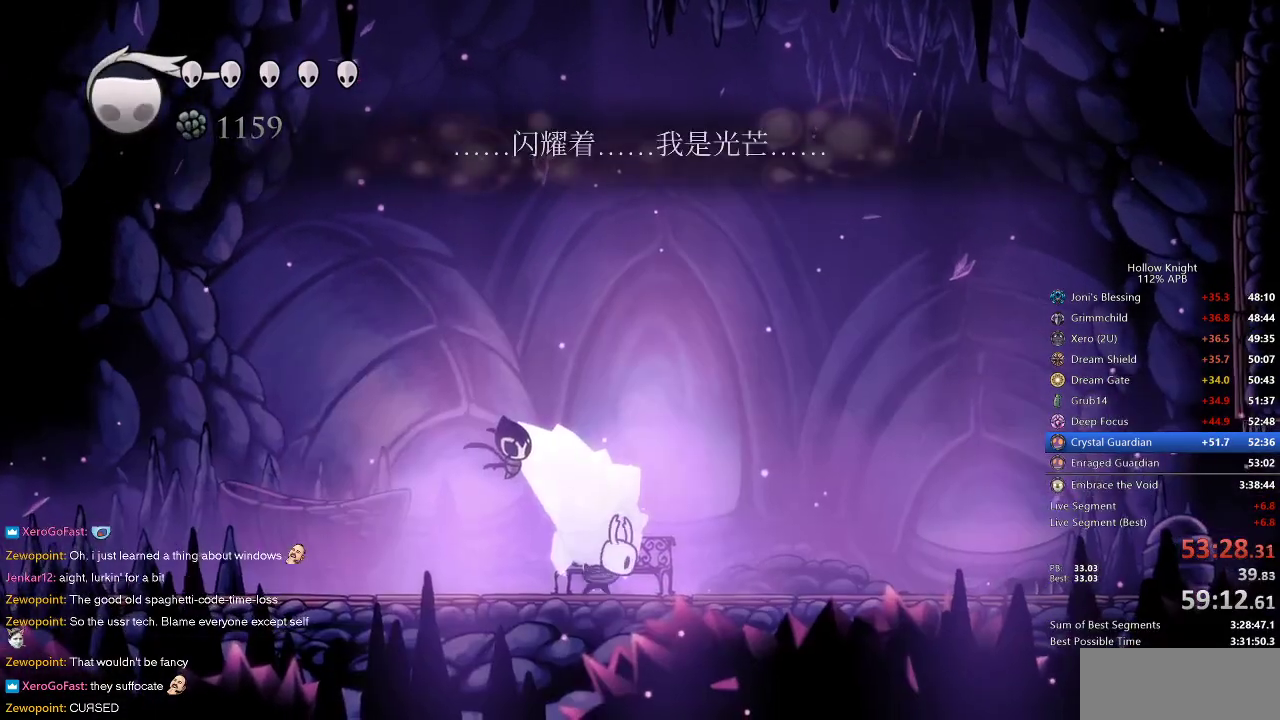
{"keys": ["down"], "events": [[317, "spell", "down"], [417, "spell", "up"]]}
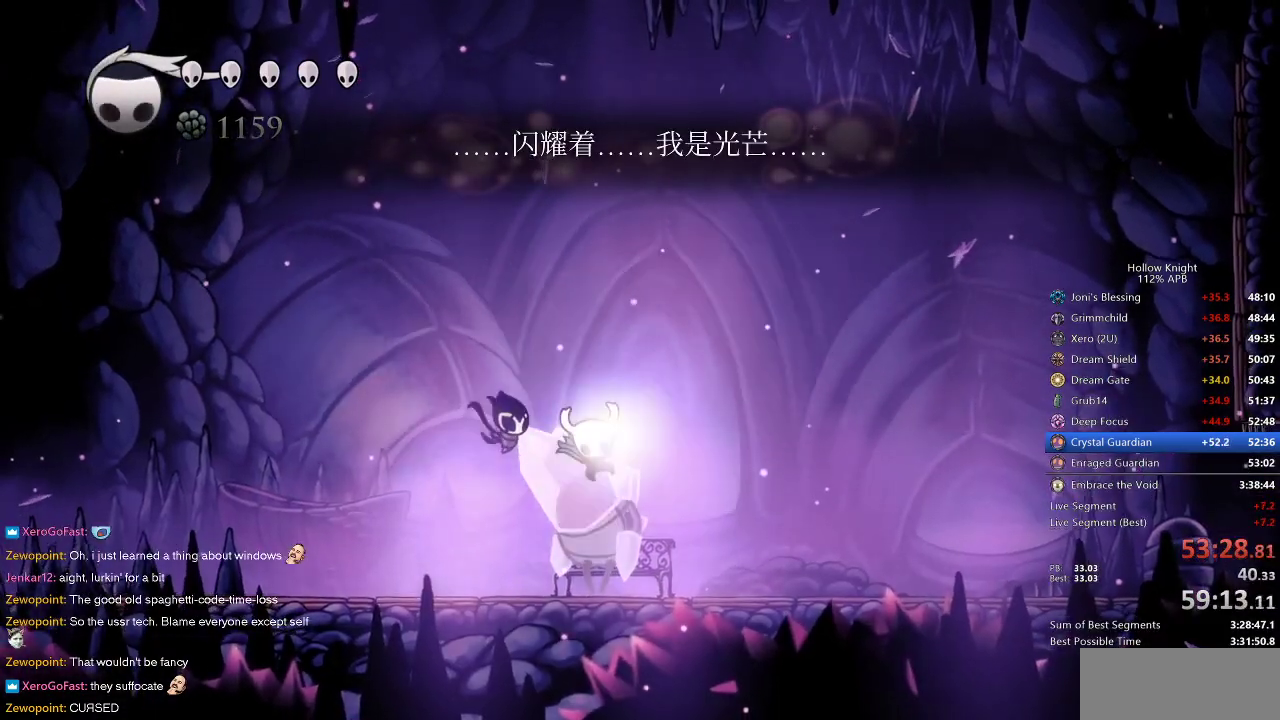
{"keys": ["left"], "events": [[50, "down", "up"], [200, "left", "down"]]}
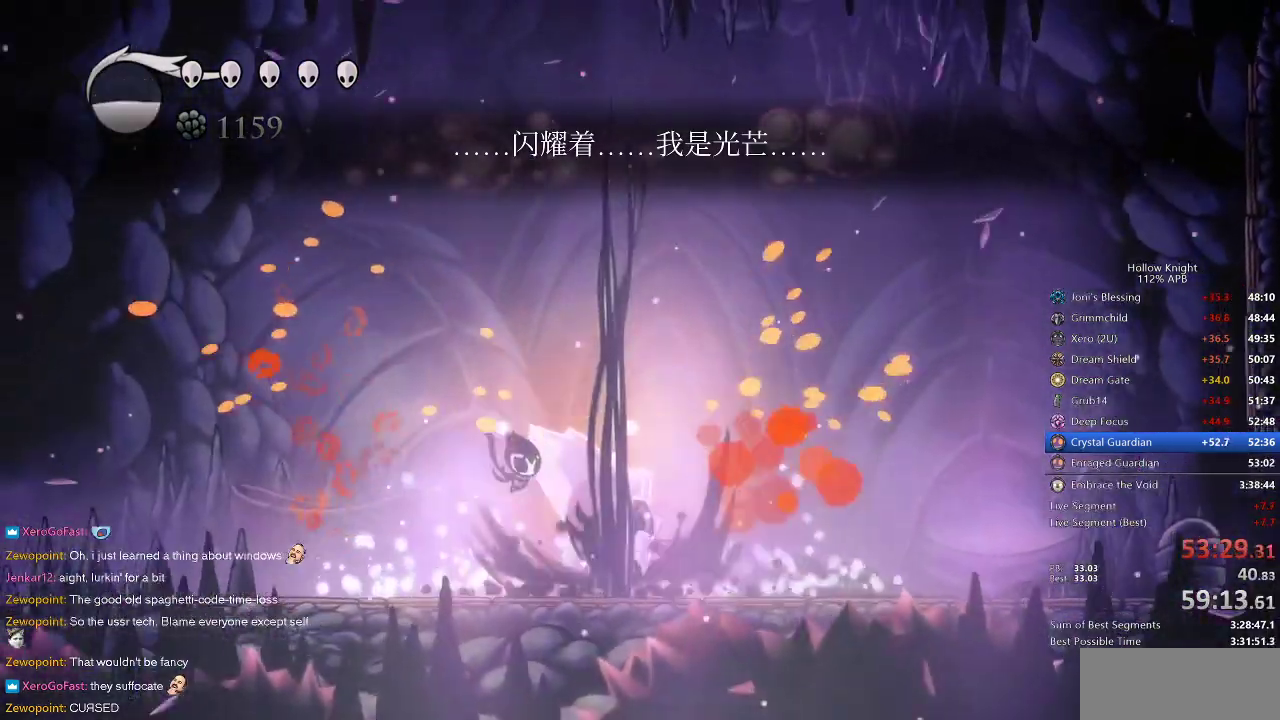
{"keys": ["dash", "left"], "events": [[400, "dash", "down"]]}
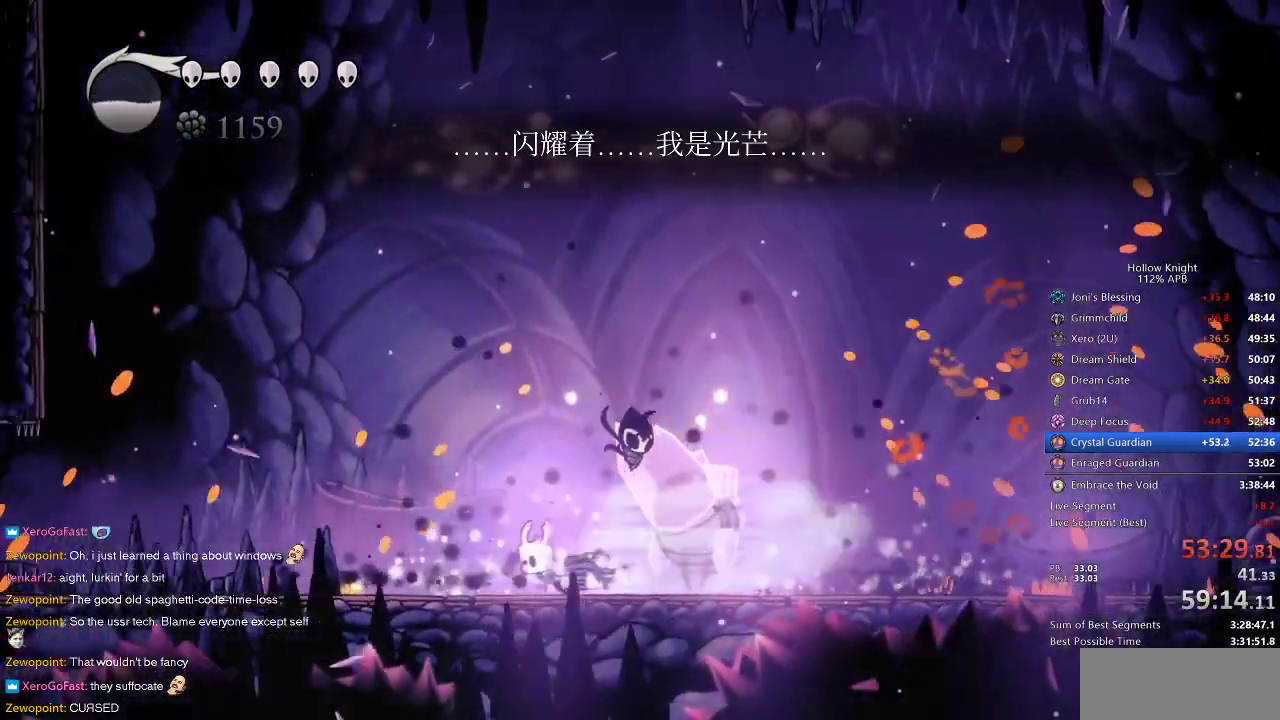
{"keys": ["left"], "events": [[50, "dash", "up"]]}
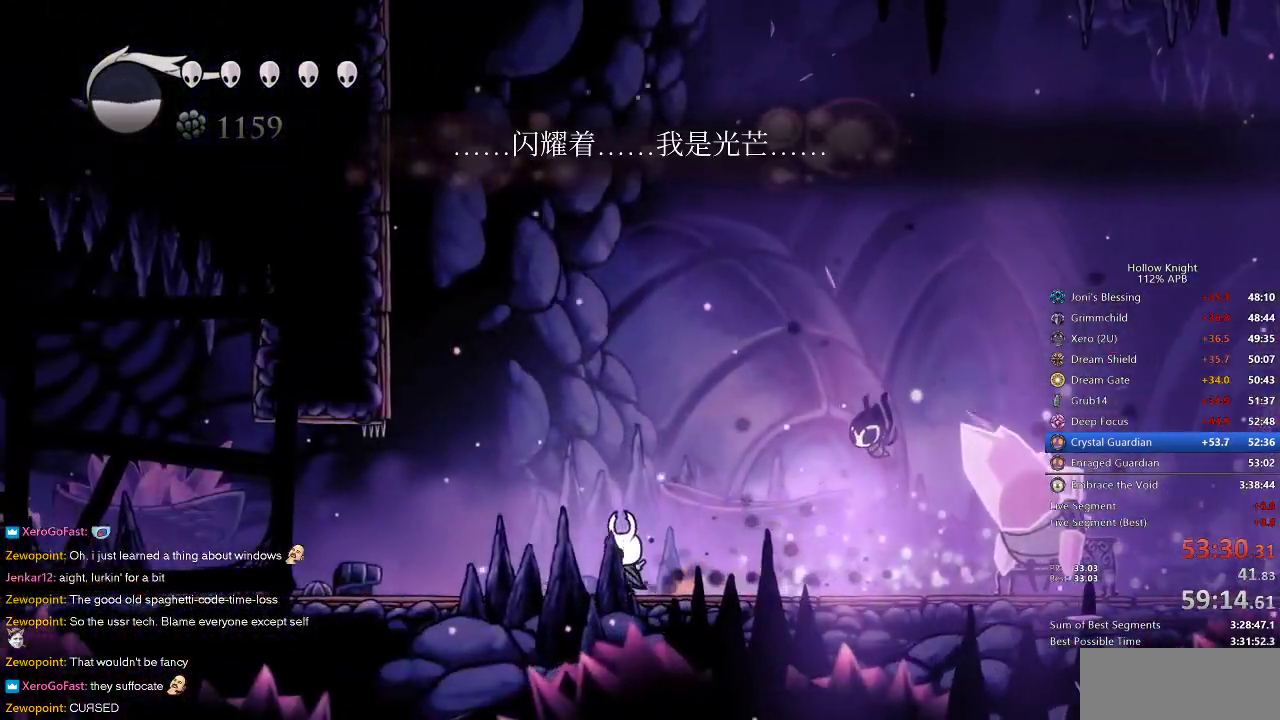
{"keys": ["left"], "events": [[150, "dash", "down"], [300, "dash", "up"]]}
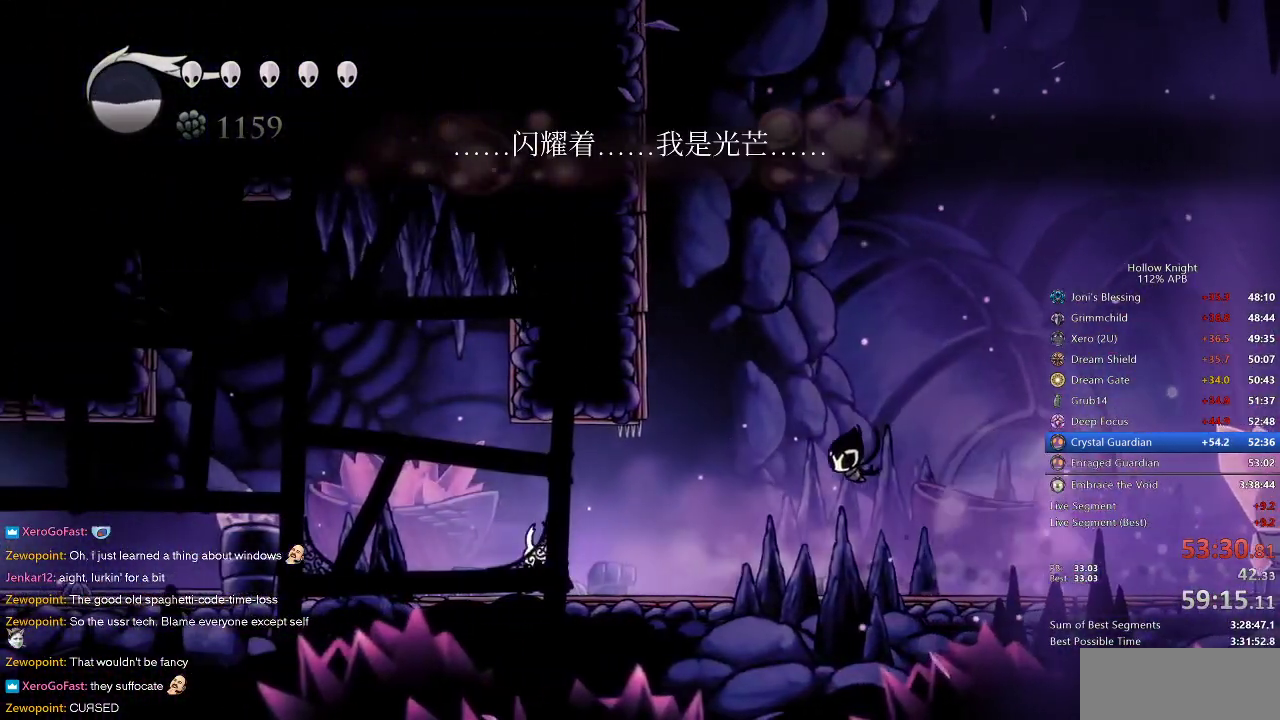
{"keys": [], "events": [[167, "left", "up"], [167, "right", "down"], [217, "right", "up"], [217, "spell", "down"], [350, "spell", "up"]]}
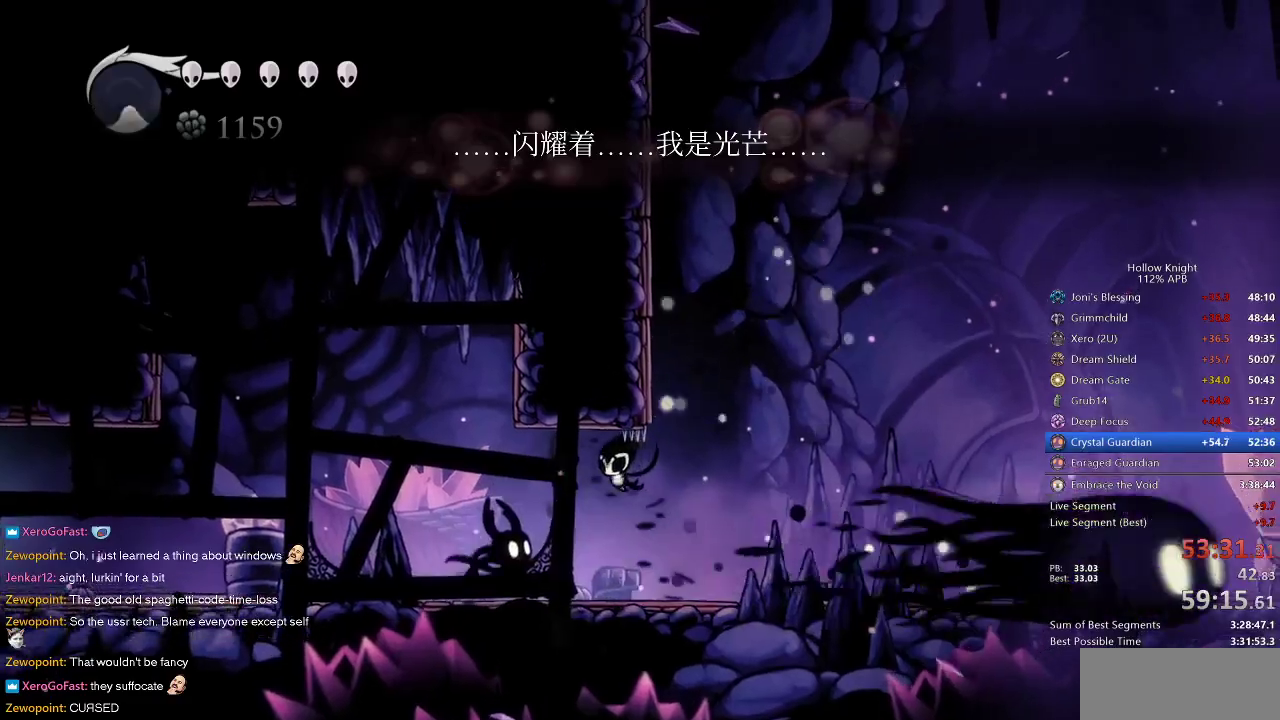
{"keys": ["cdash"], "events": [[317, "cdash", "down"]]}
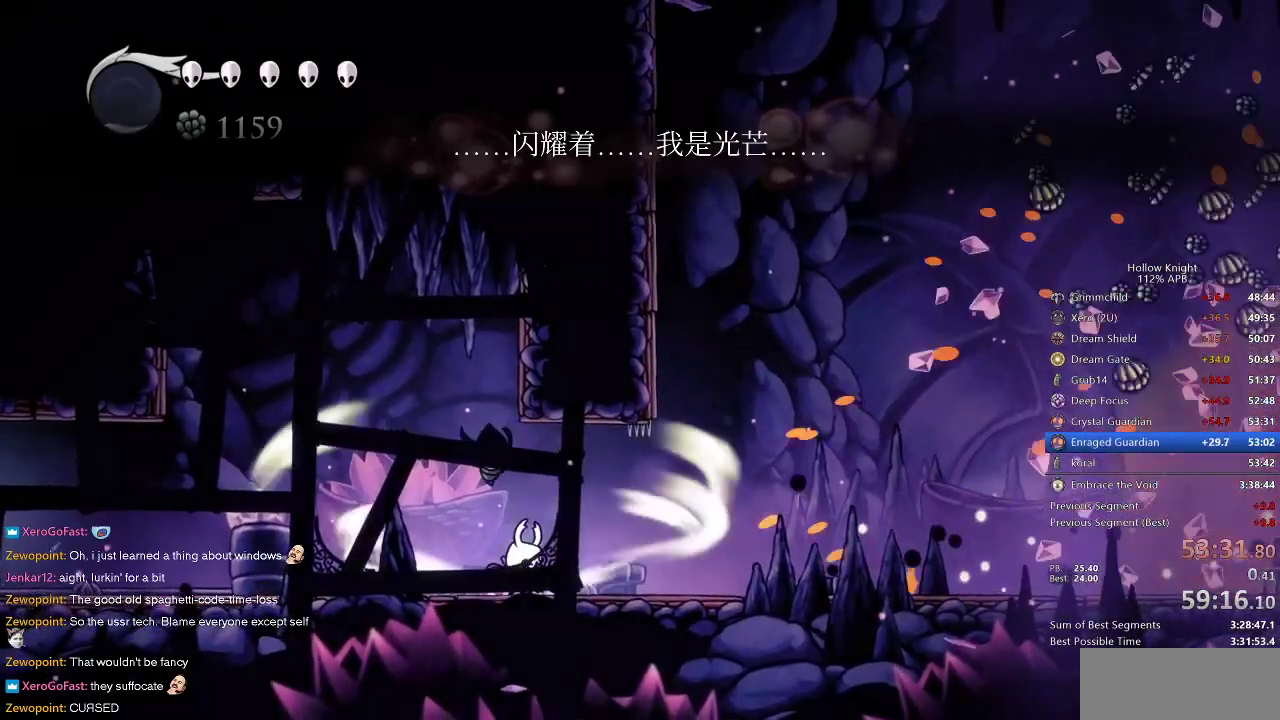
{"keys": ["cdash"], "events": []}
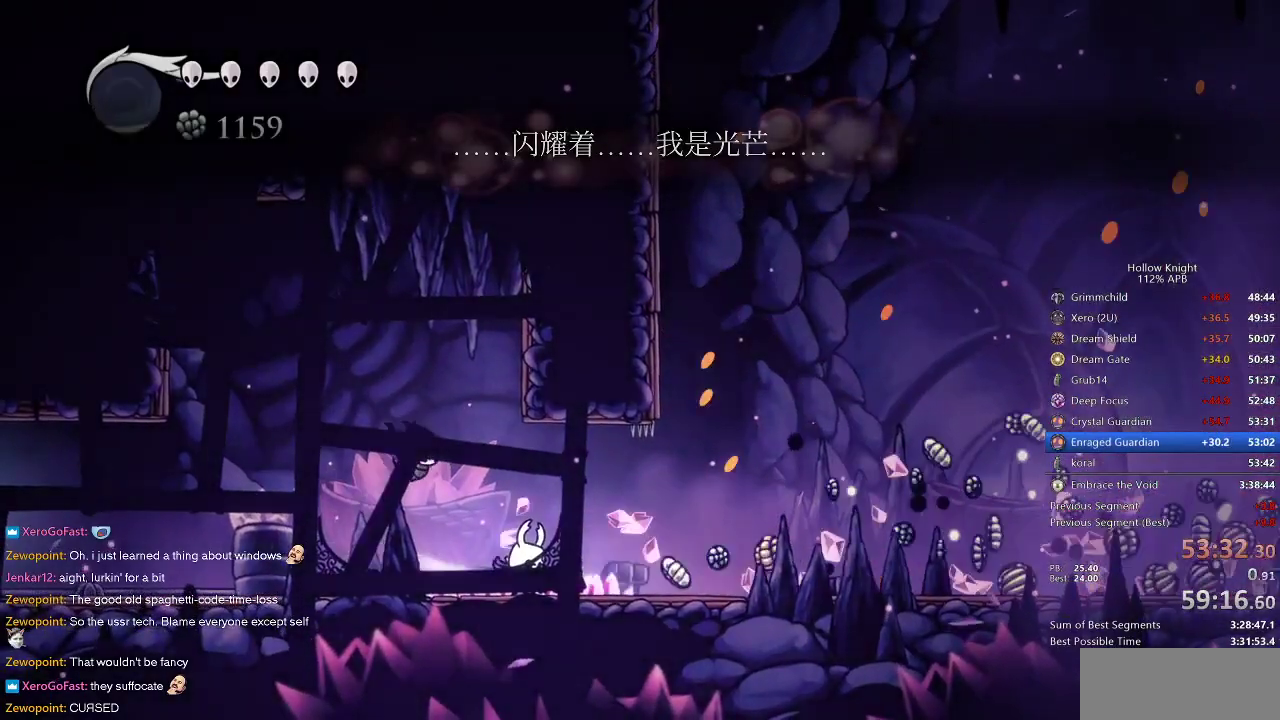
{"keys": ["cdash"], "events": []}
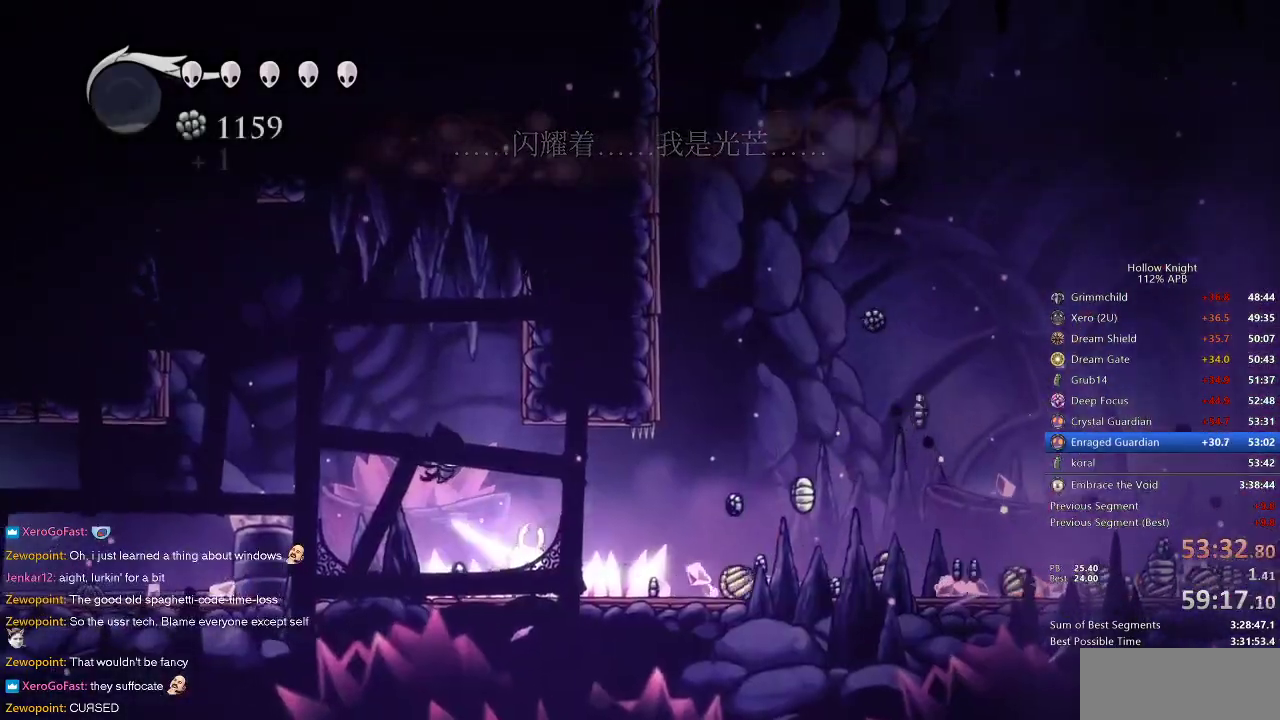
{"keys": ["right"], "events": [[183, "cdash", "up"], [267, "right", "down"]]}
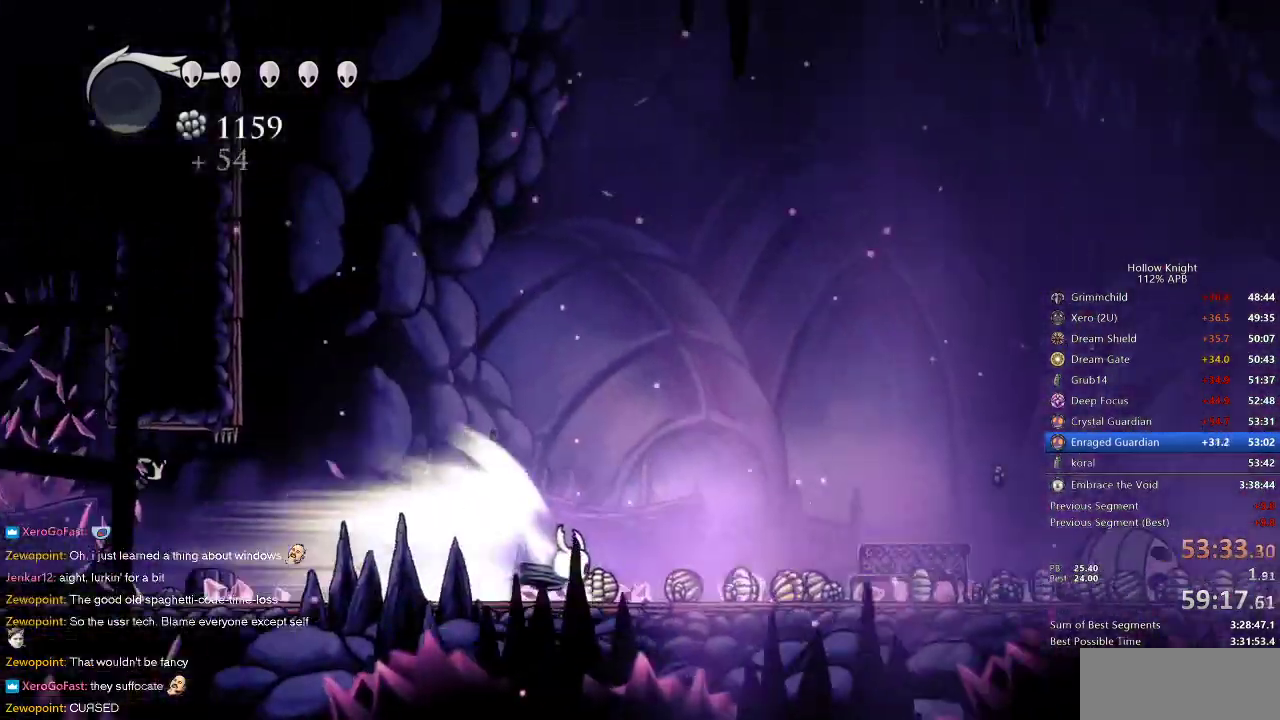
{"keys": ["right"], "events": []}
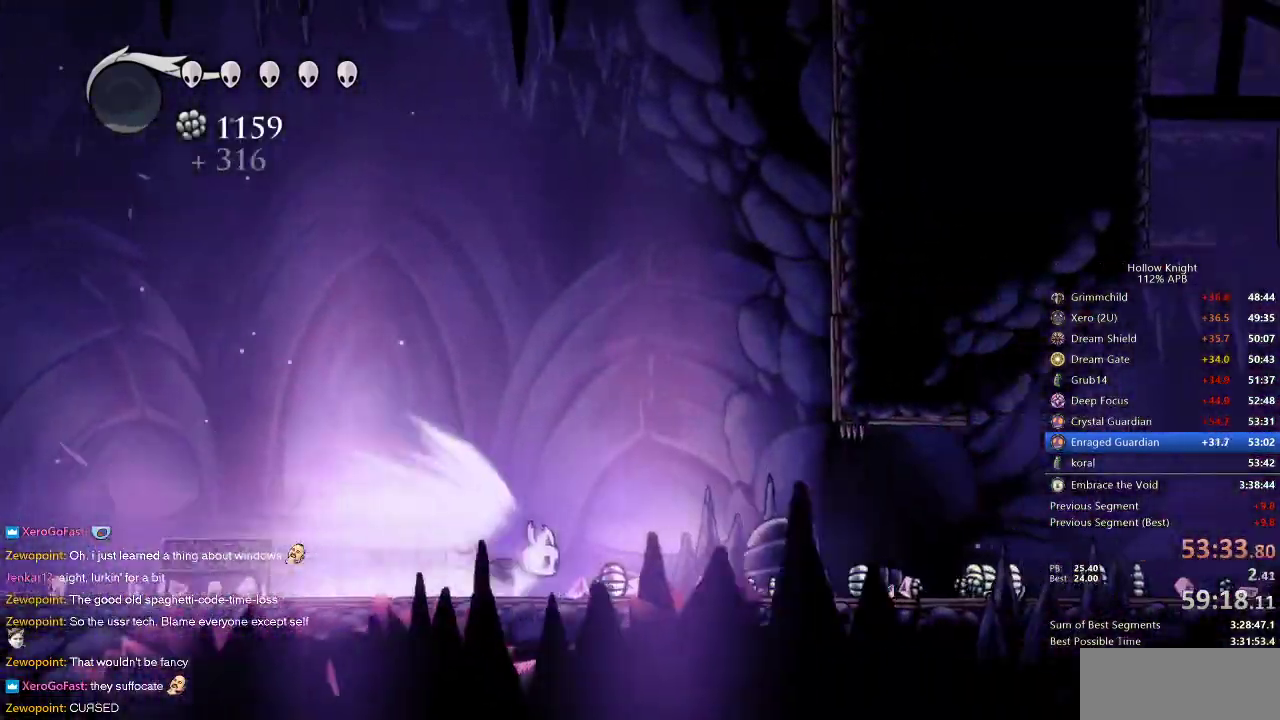
{"keys": ["right"], "events": []}
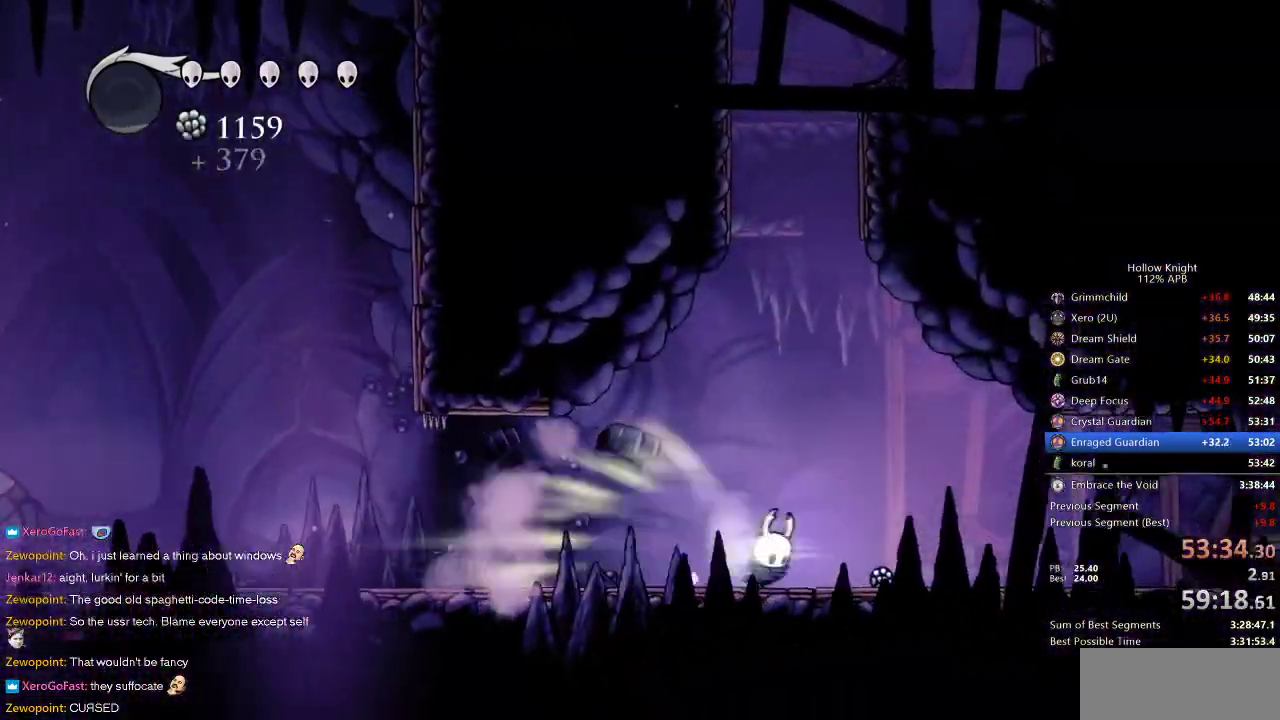
{"keys": ["left", "right"], "events": [[33, "jump", "down"], [133, "jump", "up"], [500, "left", "down"]]}
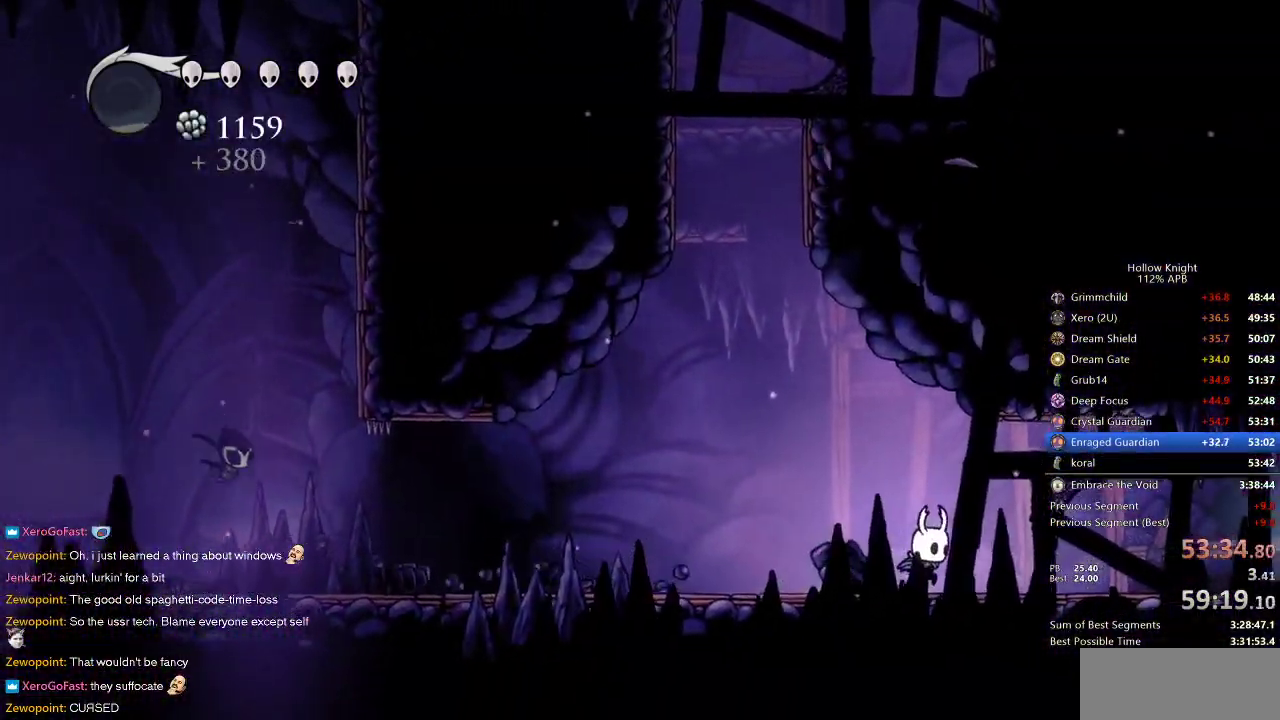
{"keys": ["jump", "left"], "events": [[100, "right", "up"], [200, "jump", "down"]]}
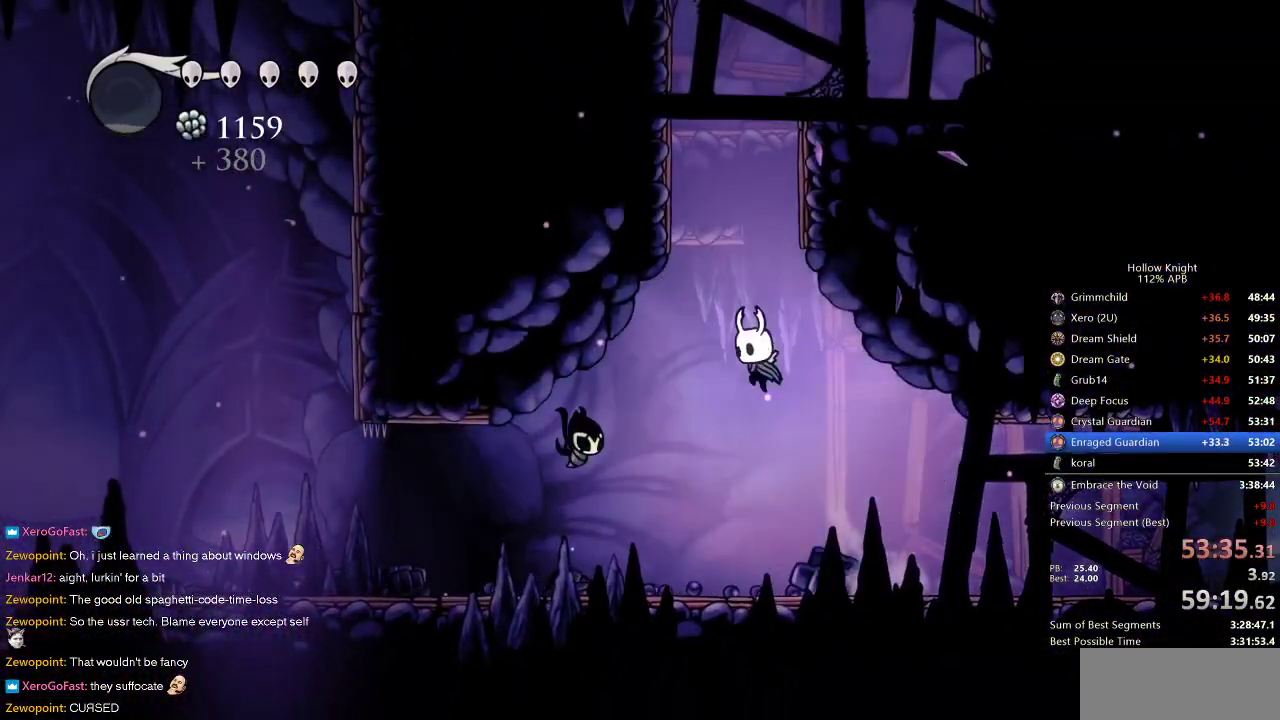
{"keys": ["jump", "right"], "events": [[67, "left", "up"], [250, "right", "down"], [450, "jump", "up"], [483, "jump", "down"]]}
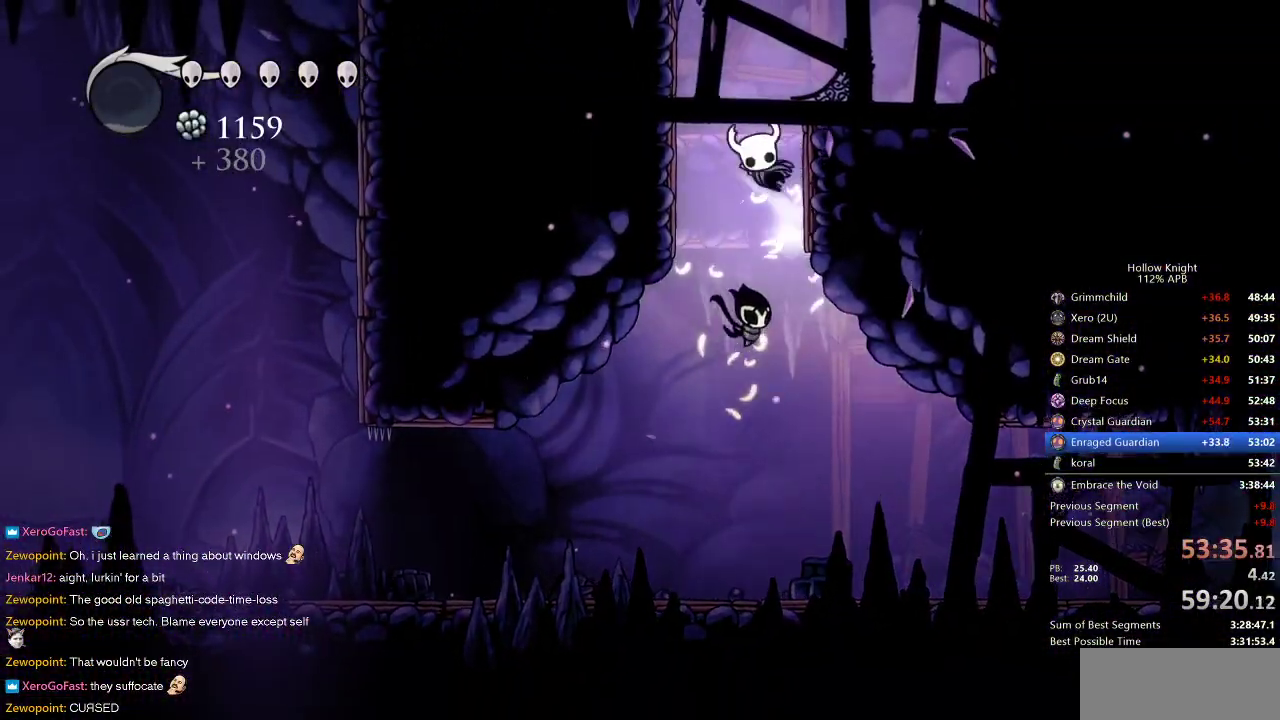
{"keys": ["jump", "right"], "events": [[283, "jump", "up"], [367, "jump", "down"]]}
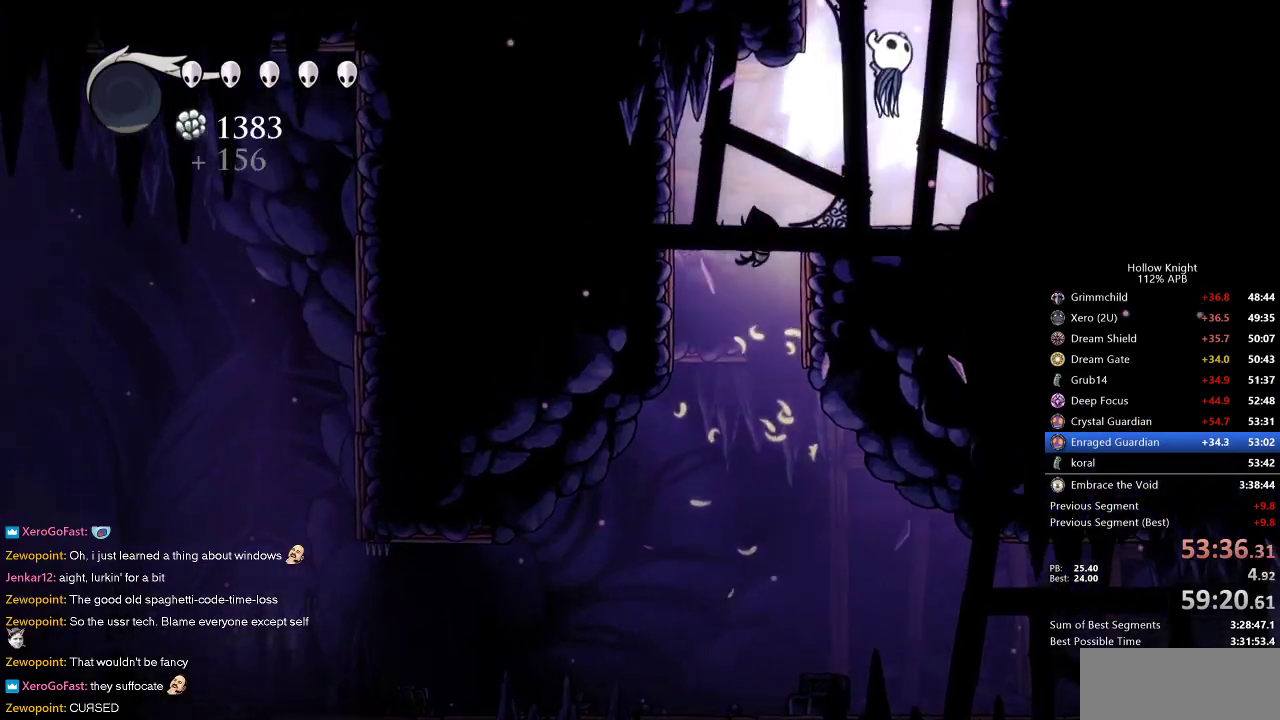
{"keys": ["jump", "left"], "events": [[300, "jump", "up"], [333, "left", "down"], [383, "jump", "down"], [433, "right", "up"]]}
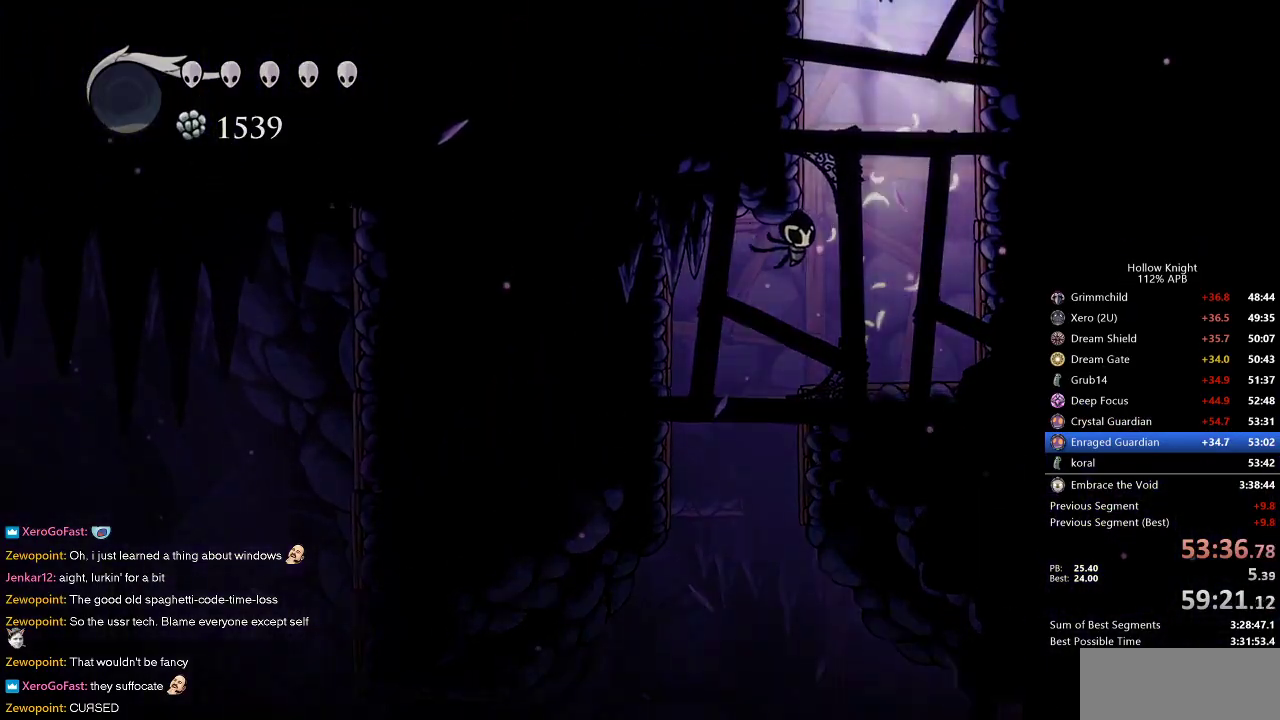
{"keys": ["left", "nail"], "events": [[67, "nail", "down"], [117, "jump", "up"]]}
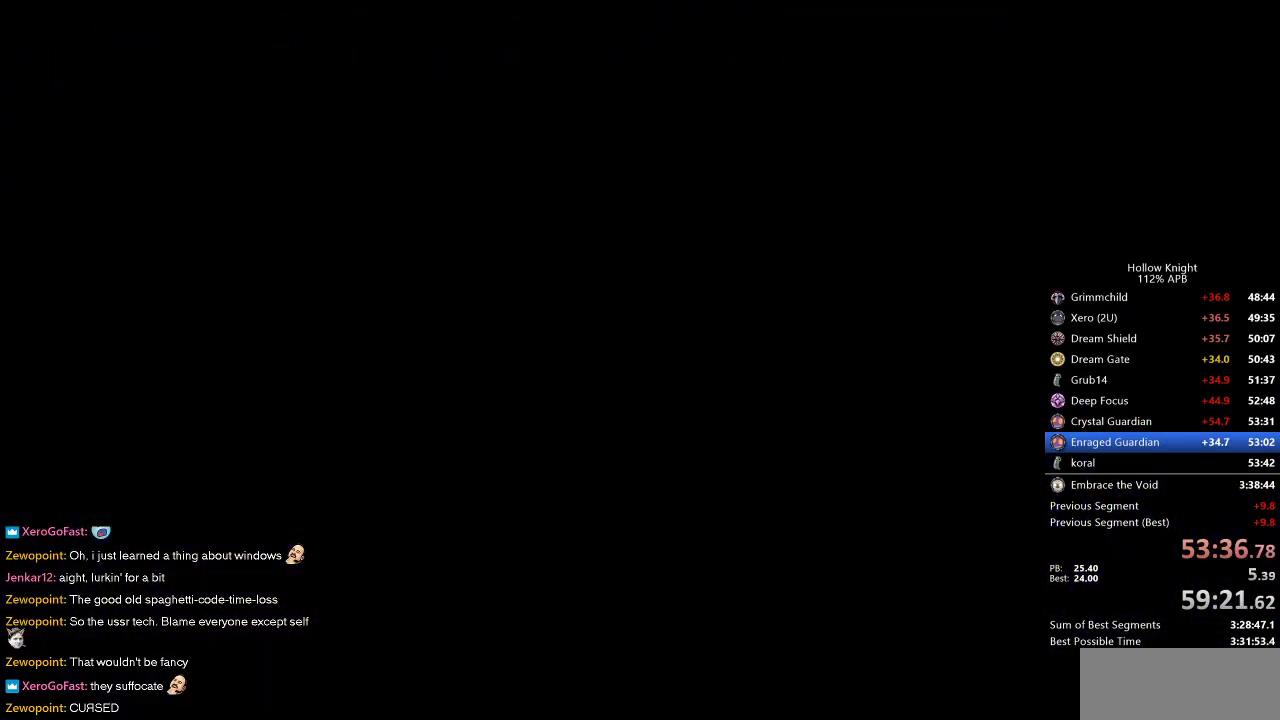
{"keys": ["left", "nail"], "events": []}